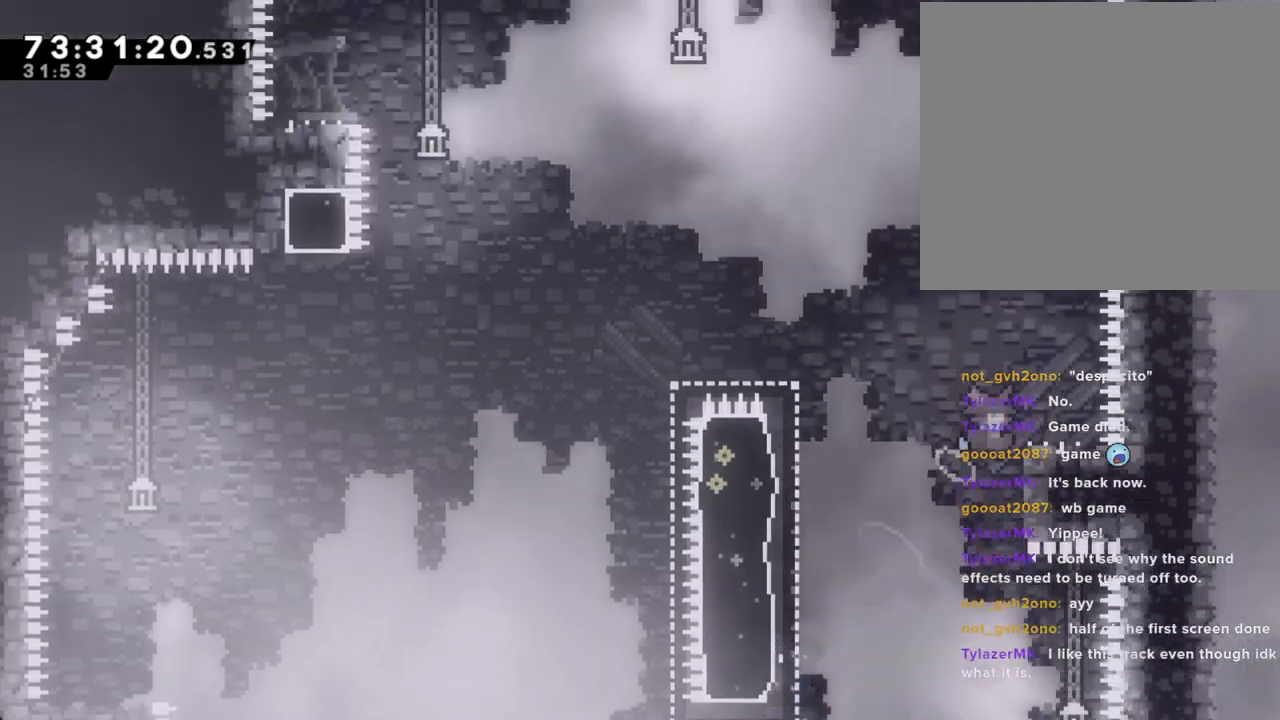
Gameplay with a controller (Nintendo layout); each line is a JSON object with the inputs held at the frame after it. "events" lists button and stick changes between this image and that frame as [ms after this image, input, new state], when the widget could be followed in between. Not read: L1 L3 R1 R3.
{"buttons": ["A"], "left_stick": "right", "right_stick": "center", "events": [[33, "A", "up"], [67, "left_stick", "center"], [100, "A", "down"], [218, "left_stick", "right"]]}
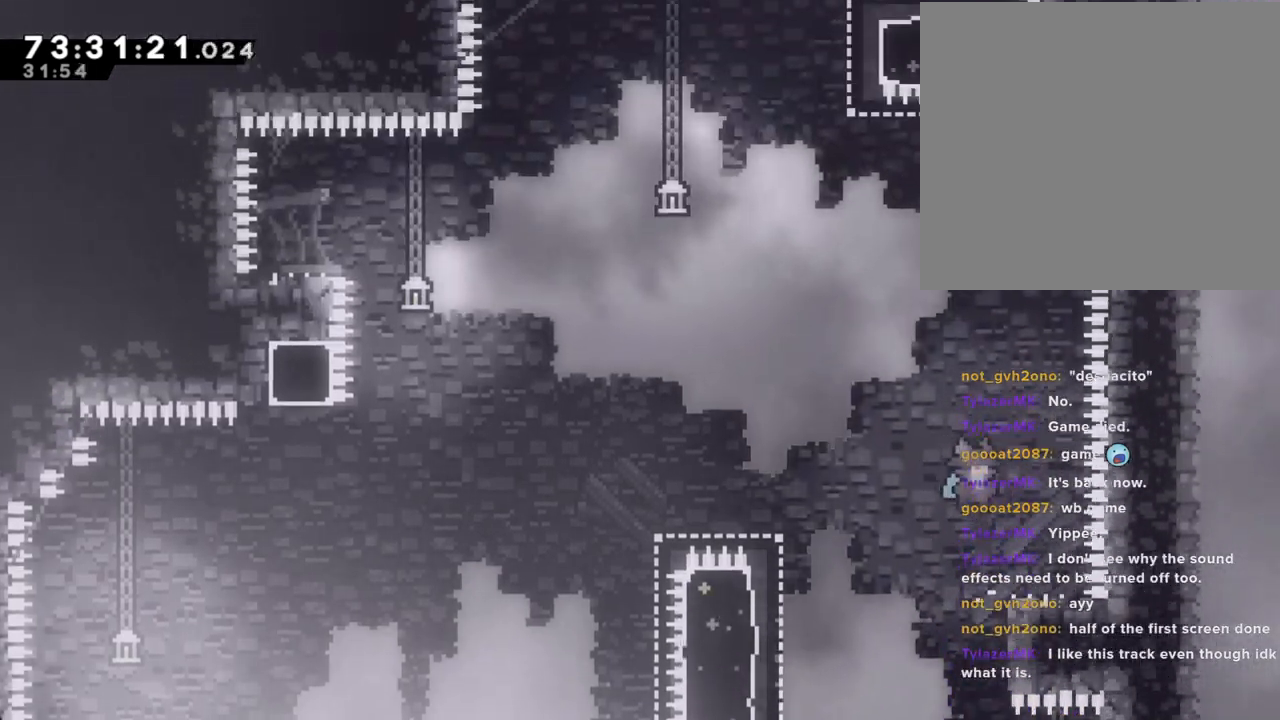
{"buttons": ["A"], "left_stick": "left", "right_stick": "center", "events": [[117, "A", "up"], [167, "left_stick", "center"], [268, "left_stick", "down"], [335, "left_stick", "left"], [486, "A", "down"]]}
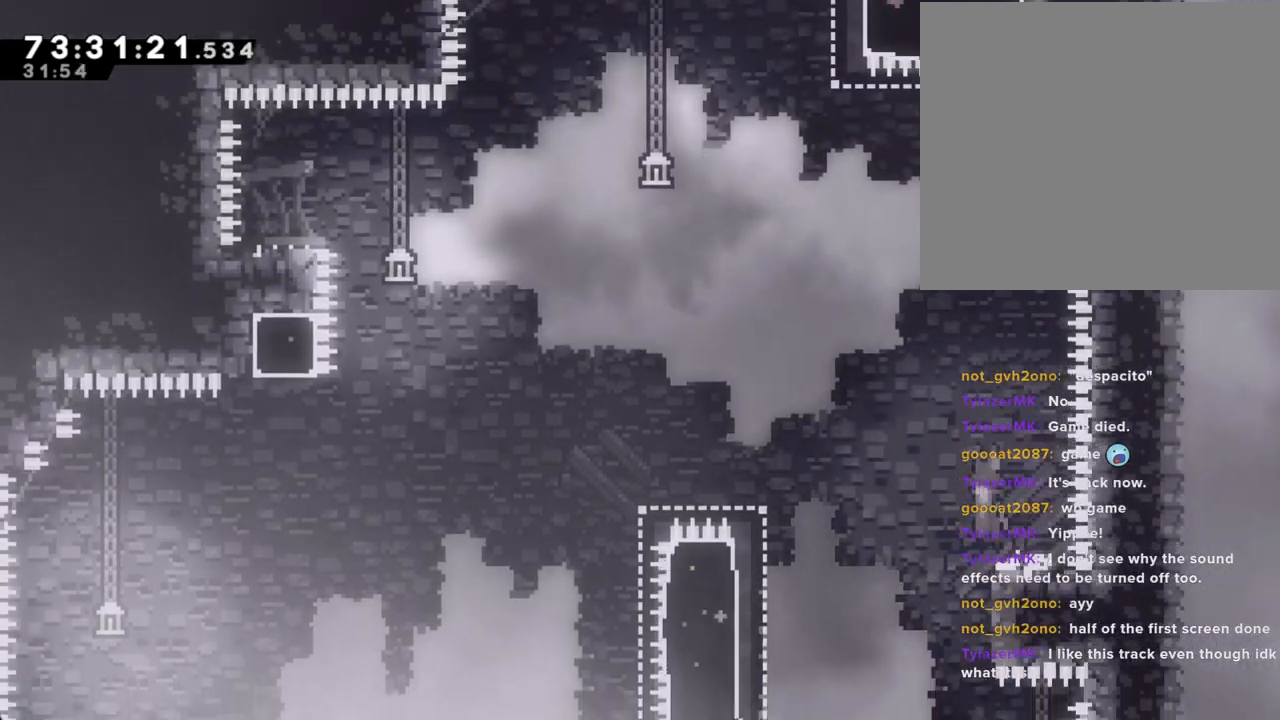
{"buttons": [], "left_stick": "left", "right_stick": "center", "events": [[185, "A", "up"]]}
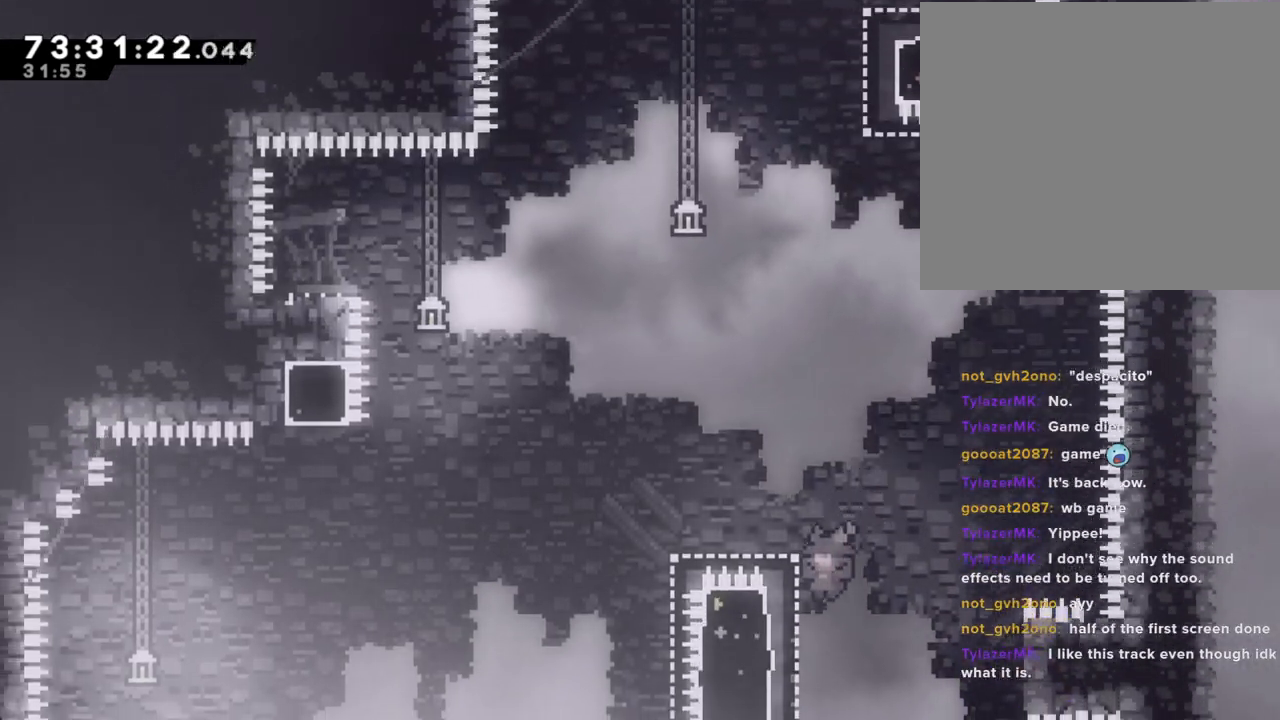
{"buttons": ["R2"], "left_stick": "left", "right_stick": "center", "events": [[84, "R2", "down"], [117, "left_stick", "up-left"], [486, "left_stick", "left"]]}
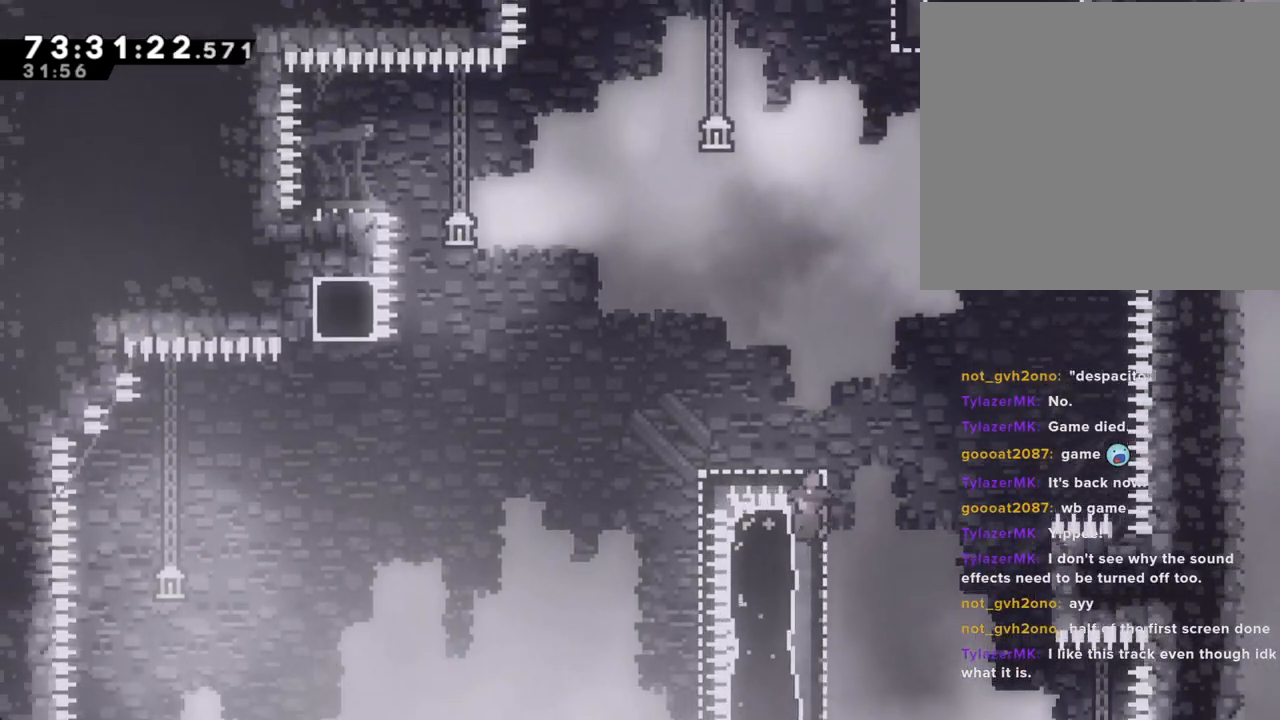
{"buttons": ["A", "R2"], "left_stick": "left", "right_stick": "center", "events": [[67, "X", "down"], [117, "X", "up"], [217, "A", "down"]]}
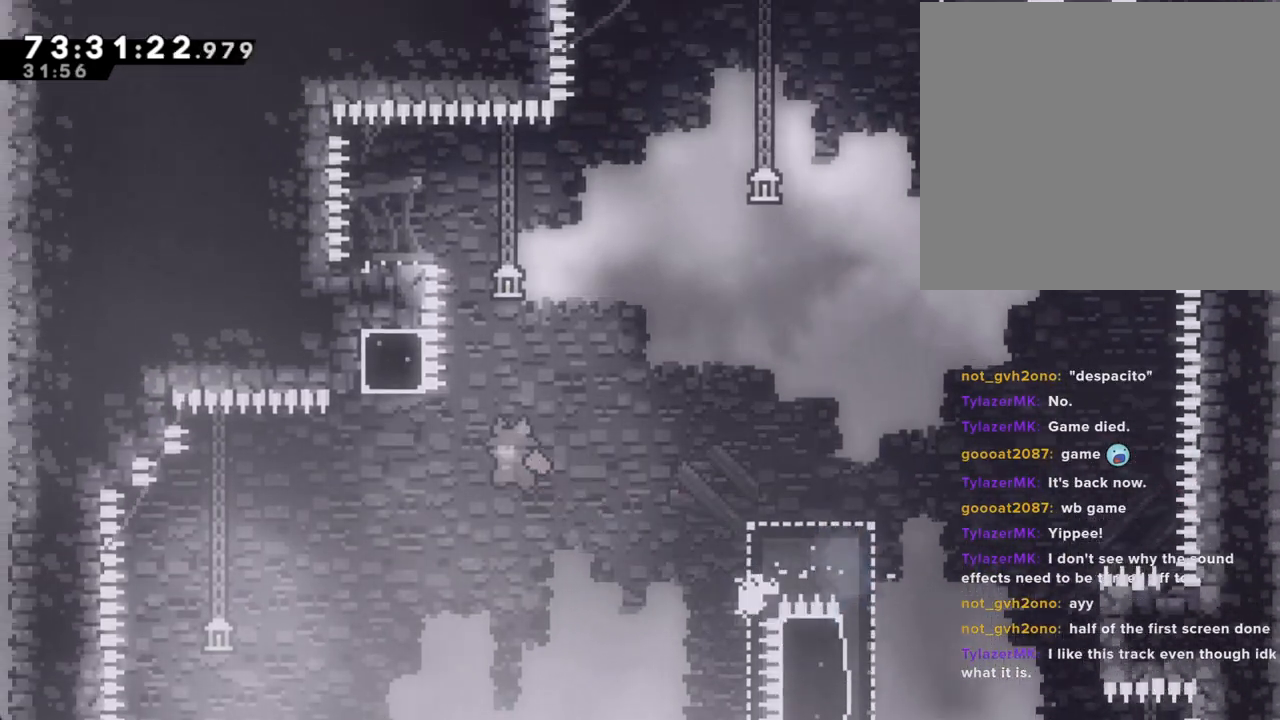
{"buttons": ["A", "R2"], "left_stick": "left", "right_stick": "center"}